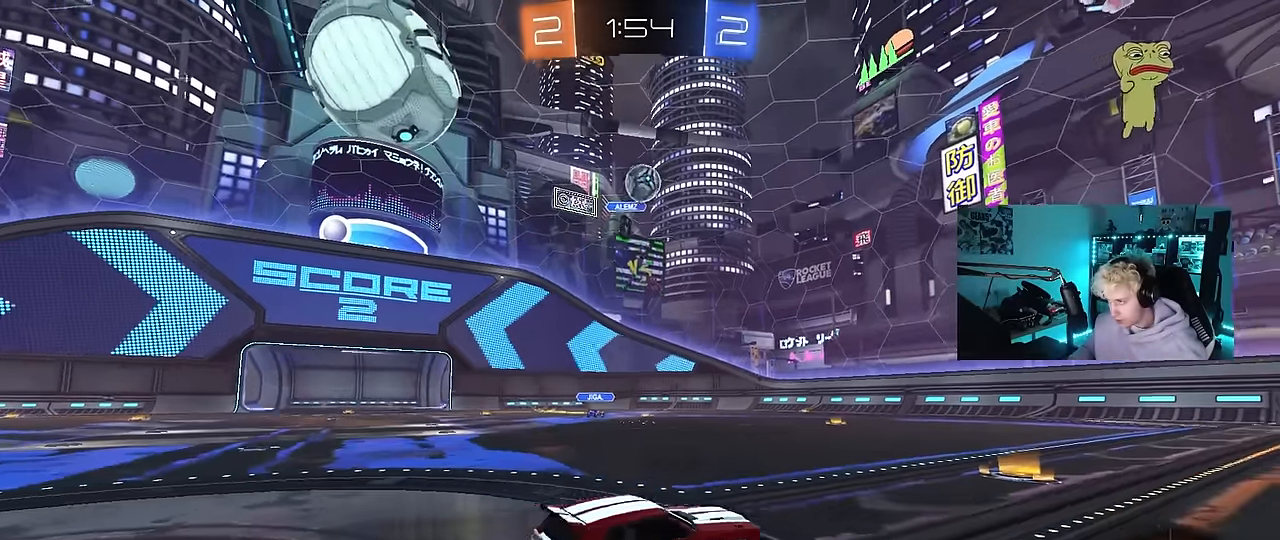
Gameplay with keyboard and mouse; each line is a JSON object with the keys and mouse buttons held at the frame after it. "events" lists presses ("down") and releases ("up") of "1", "2", "3", "4", "5", "a", "alt", "c", "caps_lock", "ctrl", "d", "e", "f", "g", "q", "r", "s", "shift", "space", "t", "tab", "v", "w", "x", "z", "mouse_left", "mouse_wheel" and "mouse_right" between this image and that frame as [ms after this image, input, new state], when the widget could be followed in between. "mouse_left", "mouse_wheel", "mouse_right" = the "left", "wheel", "right" buttons of the "mouse" list. No other keys are recorded. "wheel" means that the mouse wheel is clicked or scrolled. Mouse movement is not recorded.
{"keys": ["d", "w"], "mouse": ["left"], "events": [[50, "mouse_right", "down"], [83, "a", "up"], [83, "d", "down"], [83, "s", "down"], [183, "shift", "down"], [283, "mouse_right", "up"], [283, "s", "up"], [283, "shift", "up"], [316, "d", "up"], [366, "d", "down"], [366, "w", "down"]]}
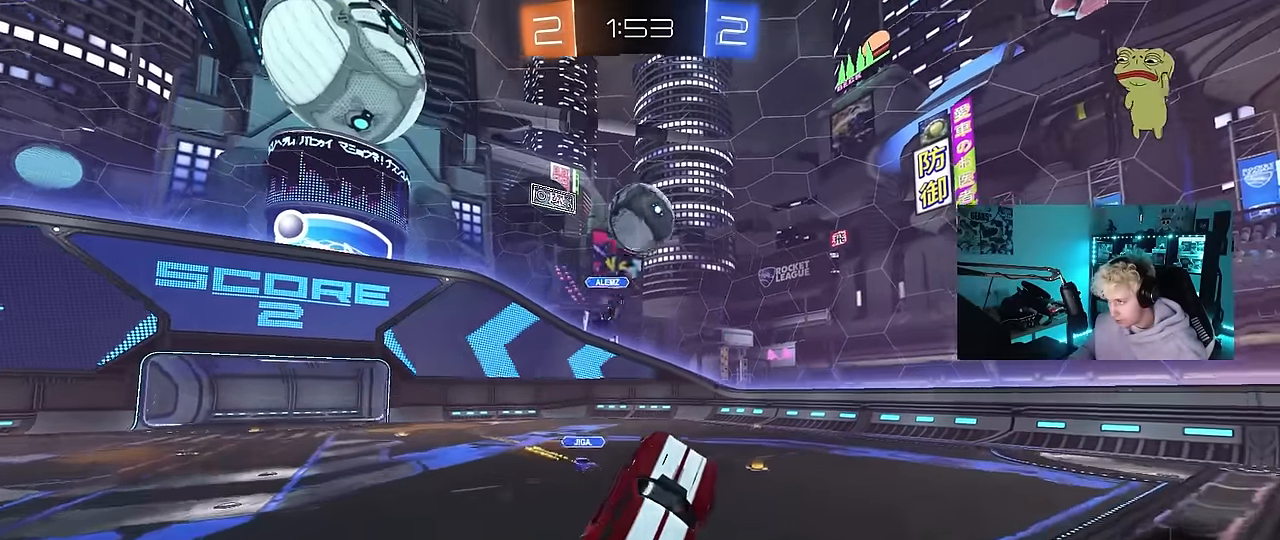
{"keys": ["a", "s", "shift"], "mouse": ["left", "right"], "events": [[16, "d", "up"], [16, "w", "up"], [50, "a", "down"], [150, "a", "up"], [150, "w", "down"], [200, "a", "down"], [200, "shift", "down"], [250, "mouse_right", "down"], [383, "s", "down"], [383, "w", "up"]]}
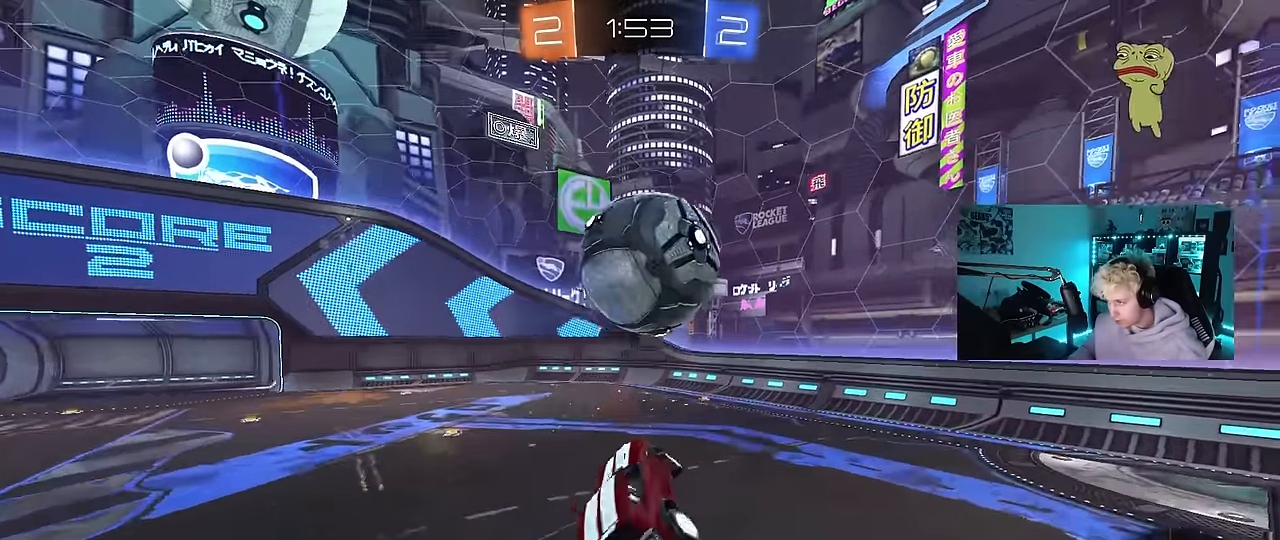
{"keys": ["d", "s"], "mouse": [], "events": [[33, "mouse_right", "up"], [33, "shift", "up"], [66, "d", "down"], [116, "a", "up"], [166, "mouse_left", "up"]]}
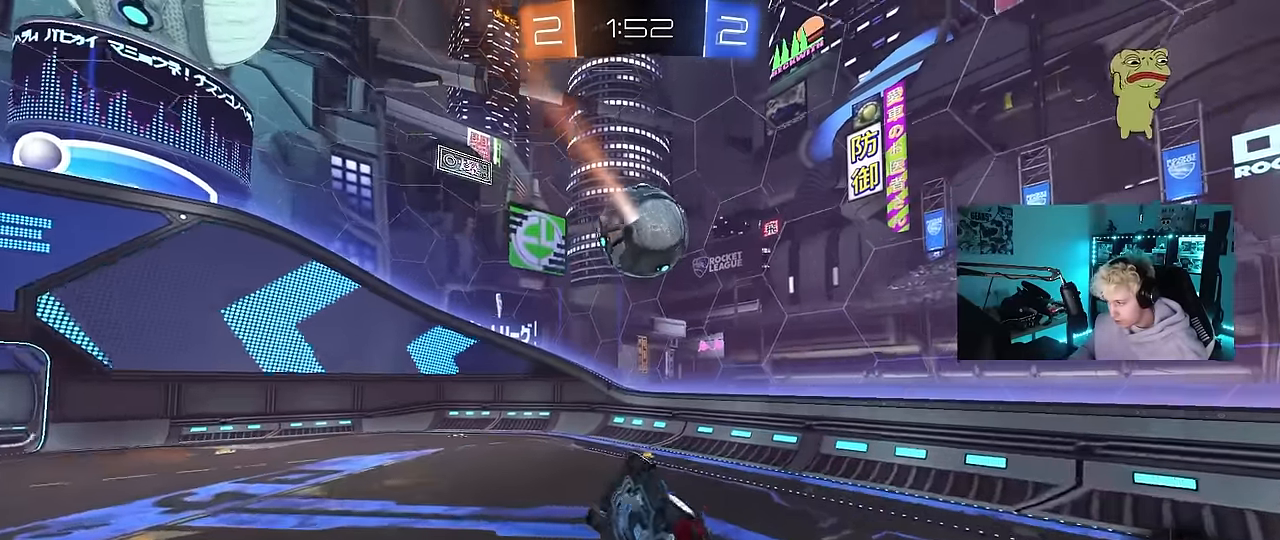
{"keys": ["a", "s"], "mouse": ["left"], "events": [[33, "s", "up"], [83, "a", "down"], [83, "d", "up"], [83, "shift", "down"], [133, "mouse_left", "down"], [316, "s", "down"], [316, "shift", "up"]]}
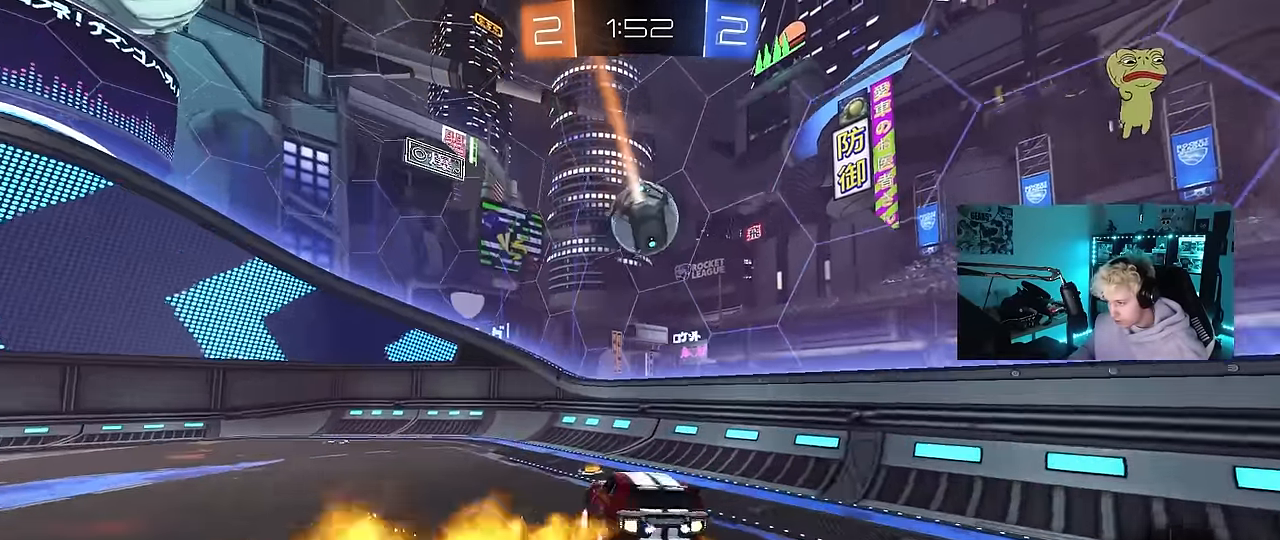
{"keys": ["a", "shift", "w"], "mouse": [], "events": [[16, "a", "up"], [16, "s", "up"], [50, "d", "down"], [50, "mouse_left", "up"], [100, "d", "up"], [200, "w", "down"], [250, "a", "down"], [433, "shift", "down"]]}
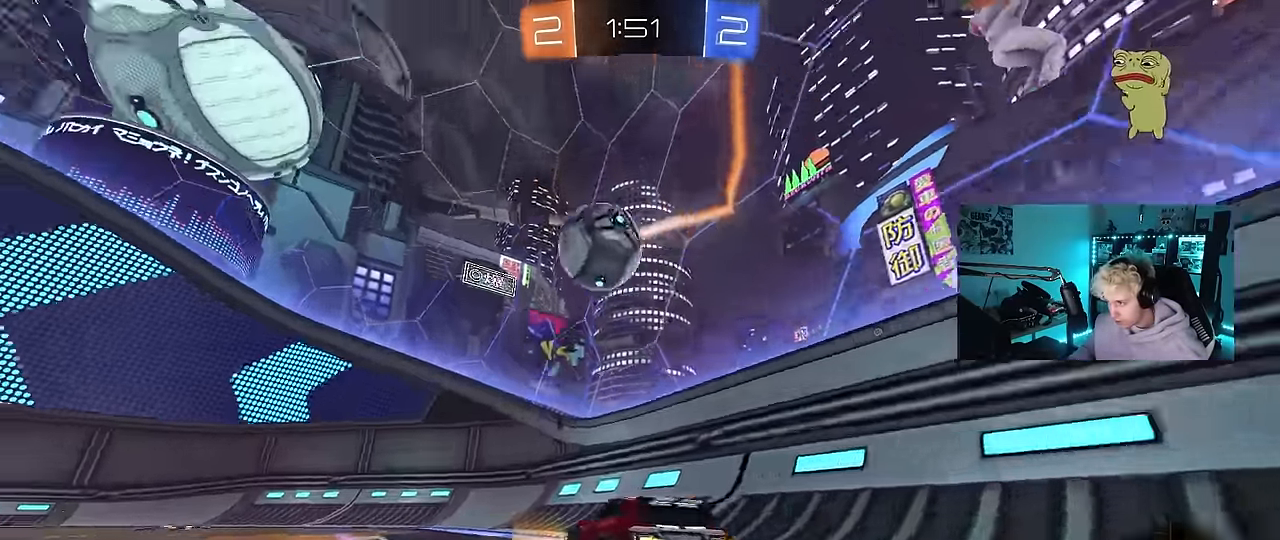
{"keys": ["a"], "mouse": ["right"], "events": [[33, "shift", "up"], [316, "a", "up"], [316, "d", "down"], [316, "mouse_left", "down"], [316, "mouse_right", "down"], [316, "w", "up"], [350, "s", "down"], [400, "a", "down"], [400, "d", "up"], [500, "mouse_left", "up"], [500, "s", "up"]]}
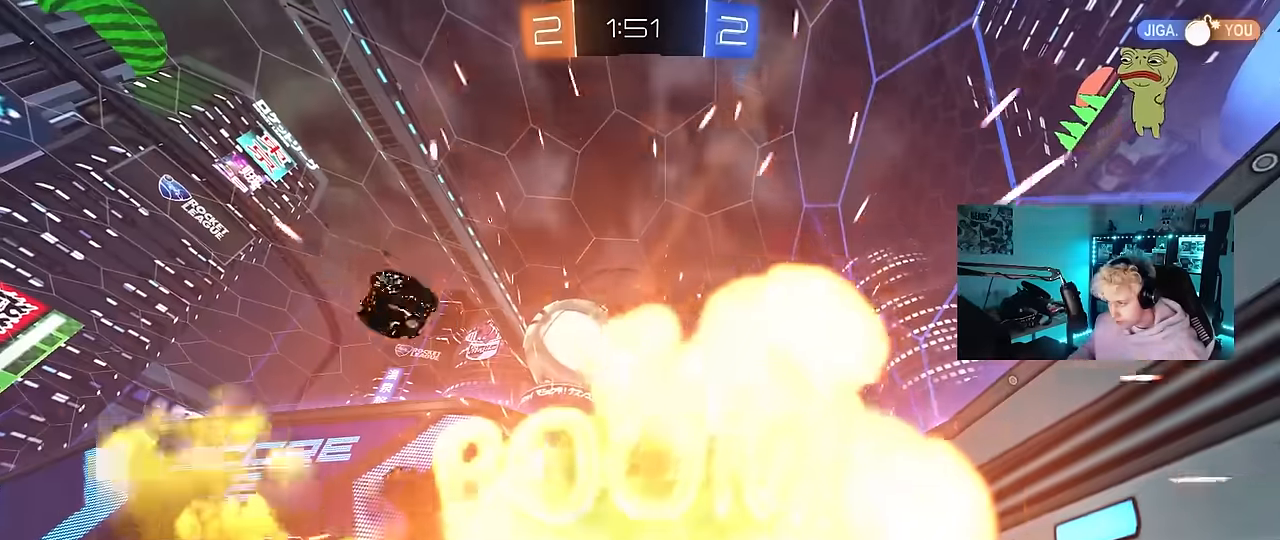
{"keys": [], "mouse": [], "events": [[50, "mouse_right", "up"], [83, "shift", "down"], [183, "w", "down"], [316, "a", "up"], [316, "shift", "up"], [366, "w", "up"]]}
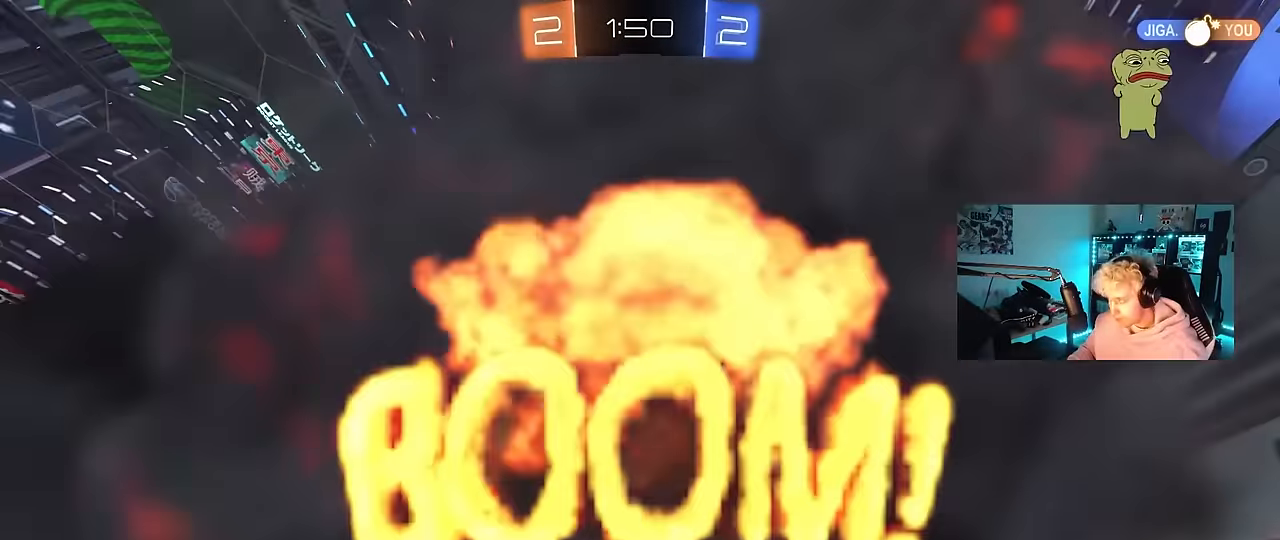
{"keys": [], "mouse": [], "events": []}
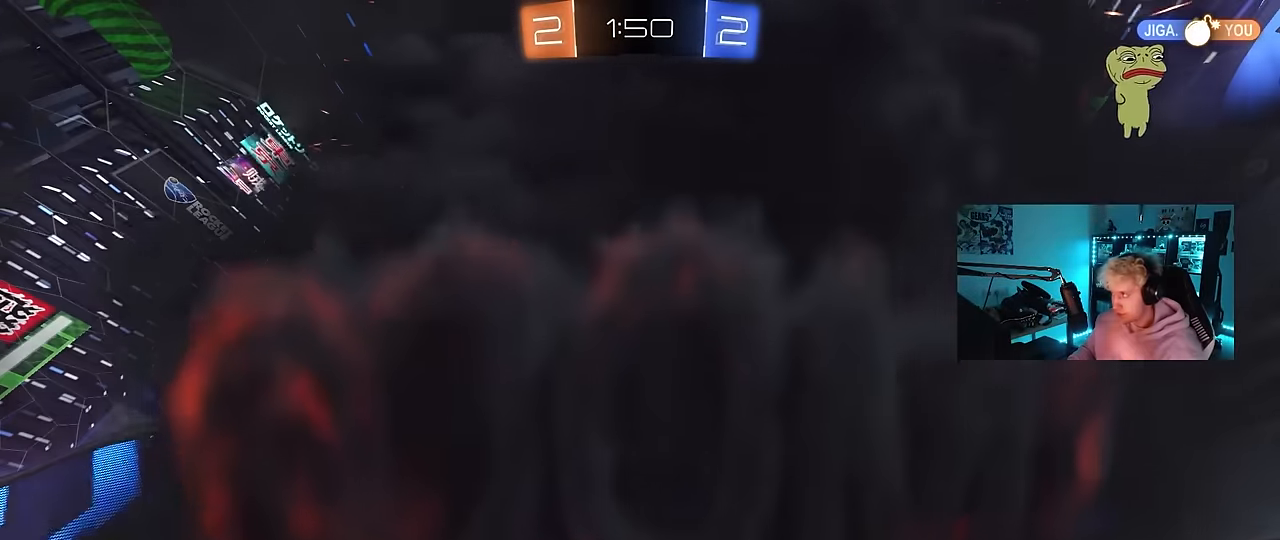
{"keys": [], "mouse": [], "events": []}
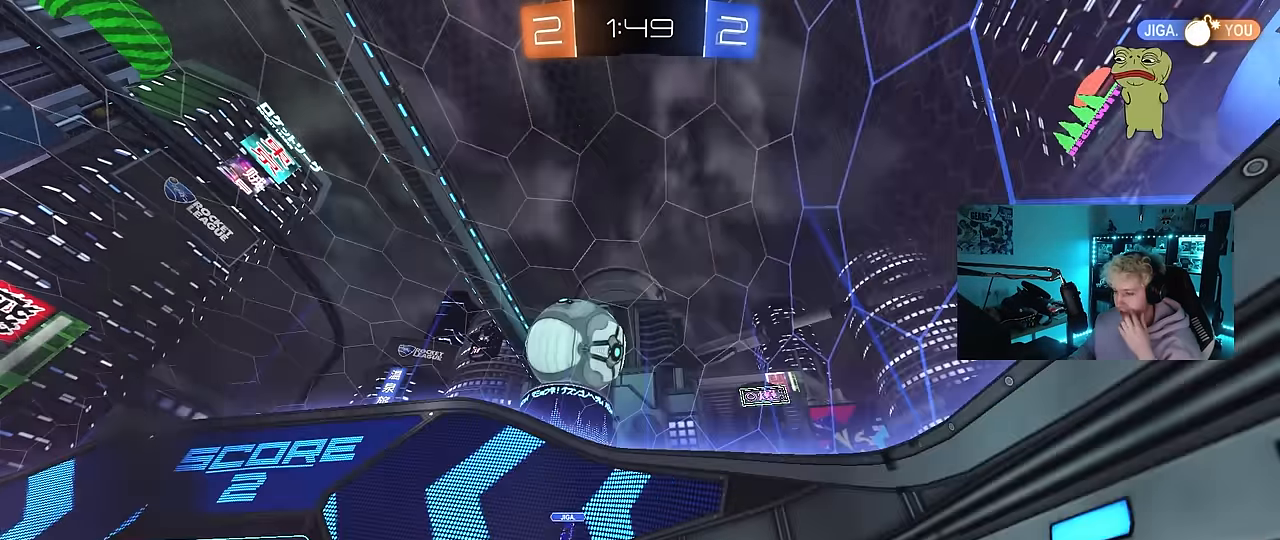
{"keys": [], "mouse": [], "events": []}
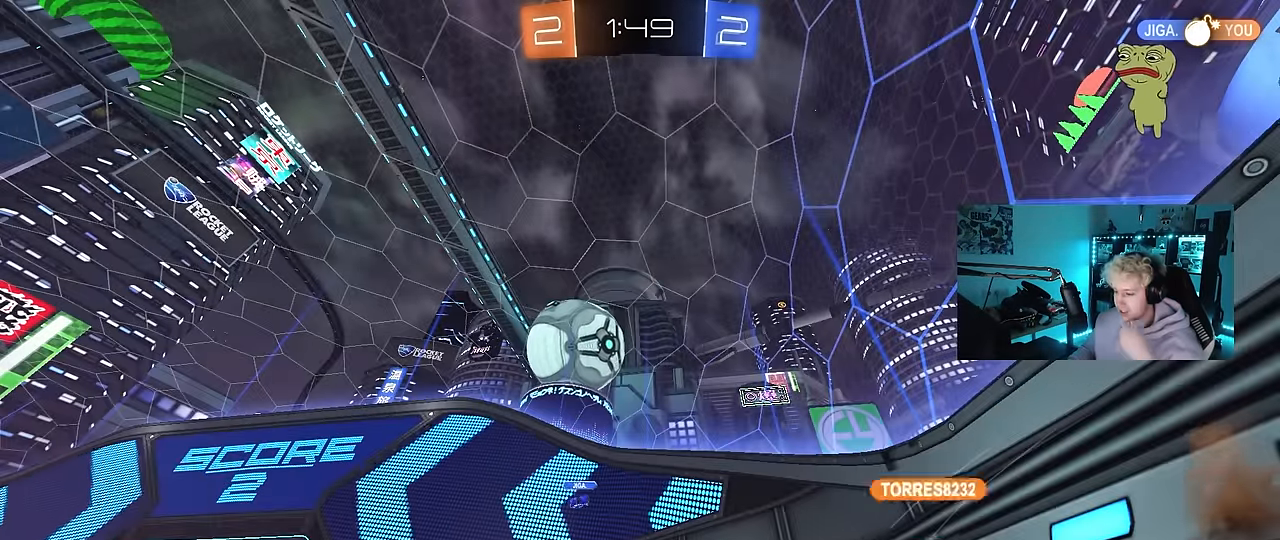
{"keys": [], "mouse": [], "events": []}
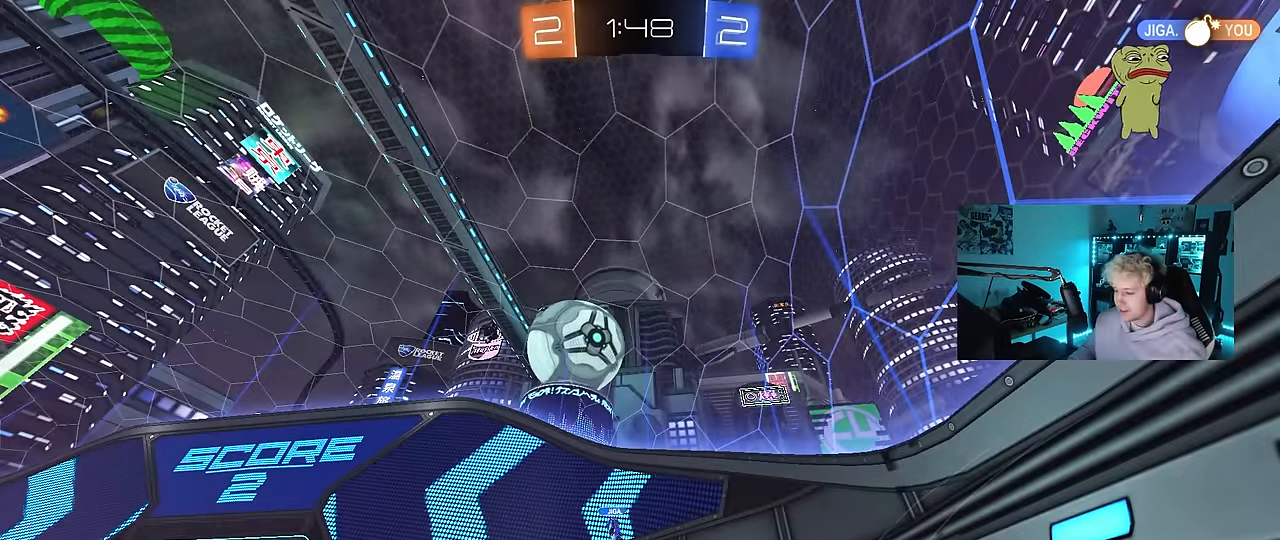
{"keys": ["d", "w"], "mouse": [], "events": [[350, "w", "down"], [400, "d", "down"]]}
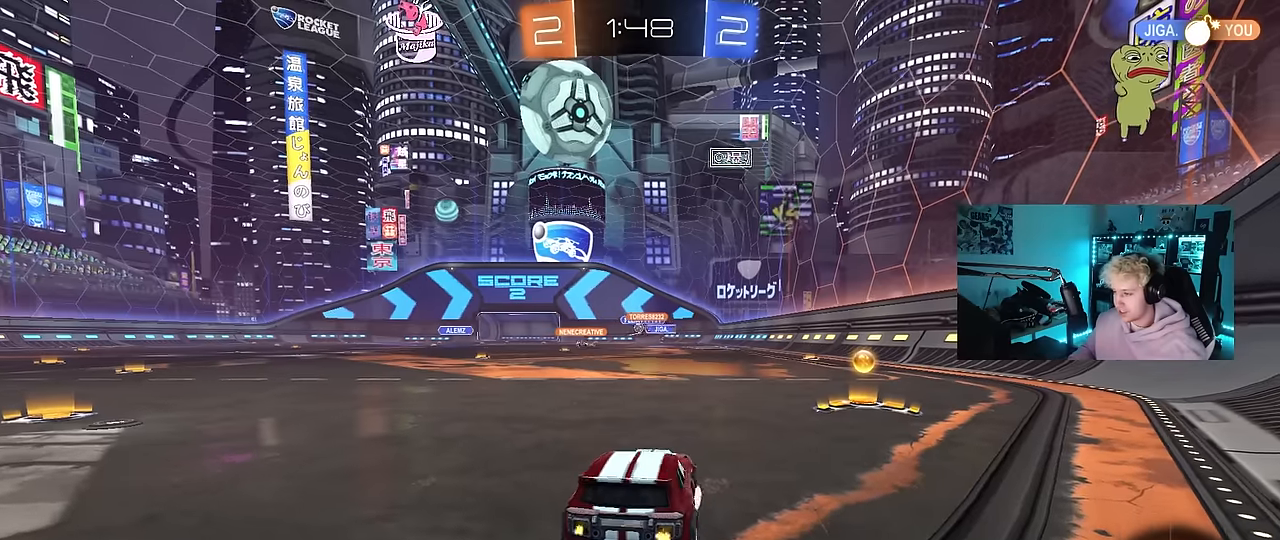
{"keys": ["a", "w"], "mouse": ["left"], "events": [[233, "d", "up"], [233, "mouse_left", "down"], [416, "a", "down"]]}
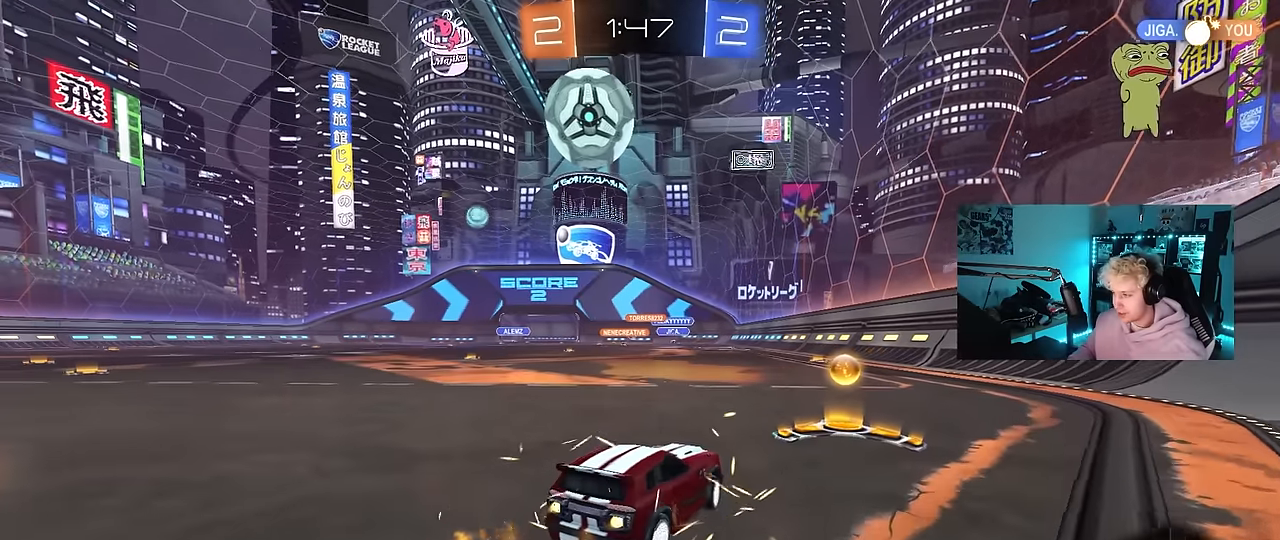
{"keys": ["w"], "mouse": ["left"], "events": [[100, "a", "up"], [300, "a", "down"], [483, "a", "up"]]}
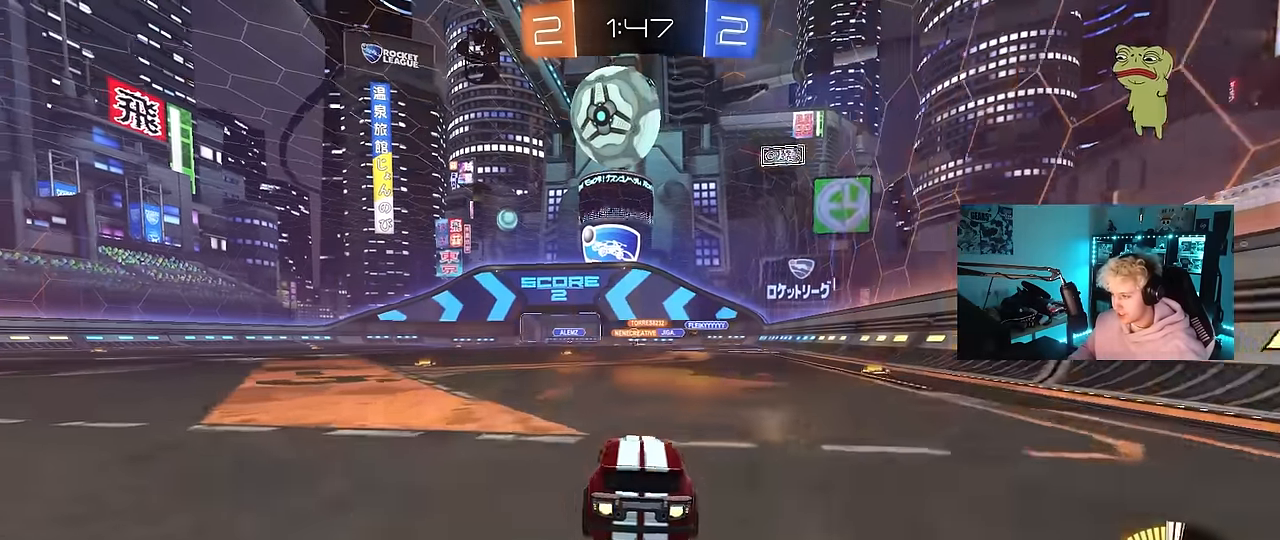
{"keys": ["w"], "mouse": ["left"], "events": []}
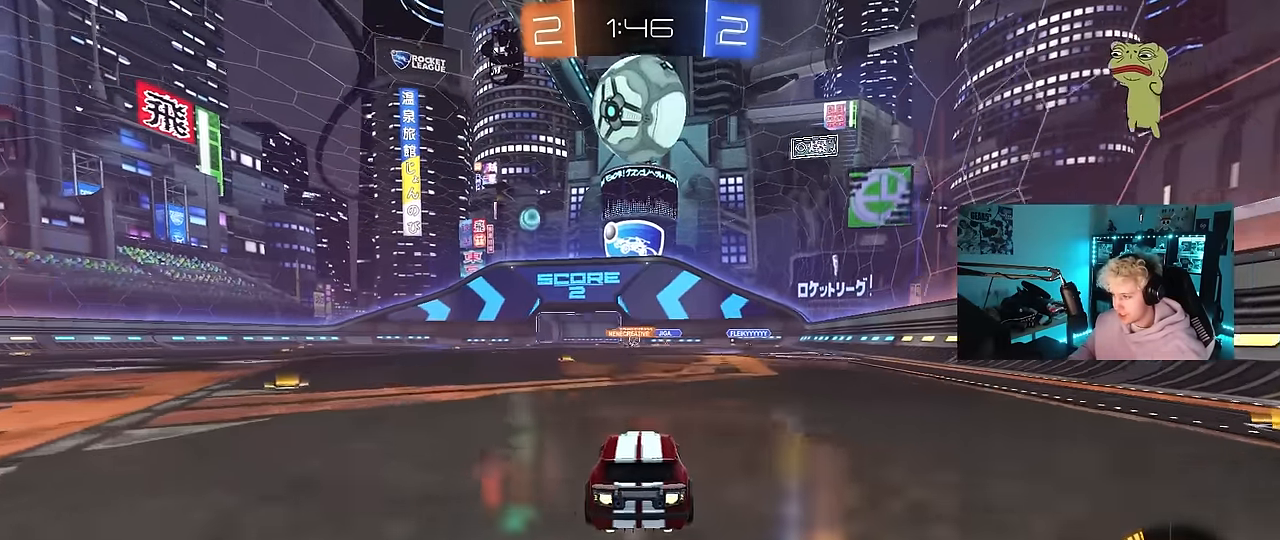
{"keys": ["d", "w"], "mouse": [], "events": [[50, "d", "down"], [83, "mouse_left", "up"], [183, "a", "down"], [183, "d", "up"], [283, "a", "up"], [316, "d", "down"]]}
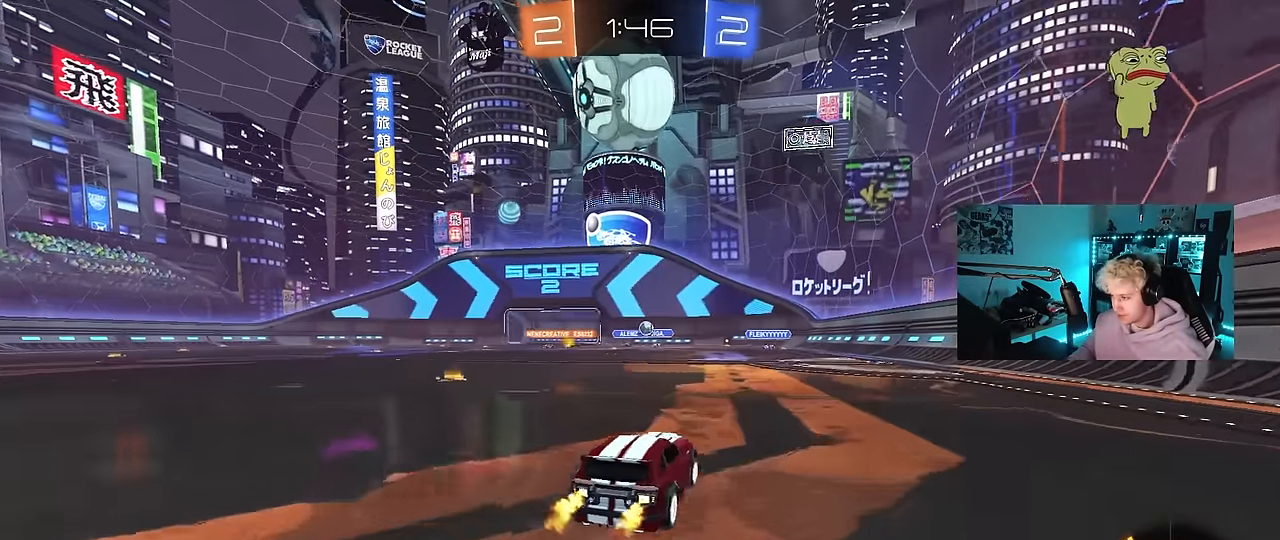
{"keys": ["w"], "mouse": [], "events": [[433, "d", "up"]]}
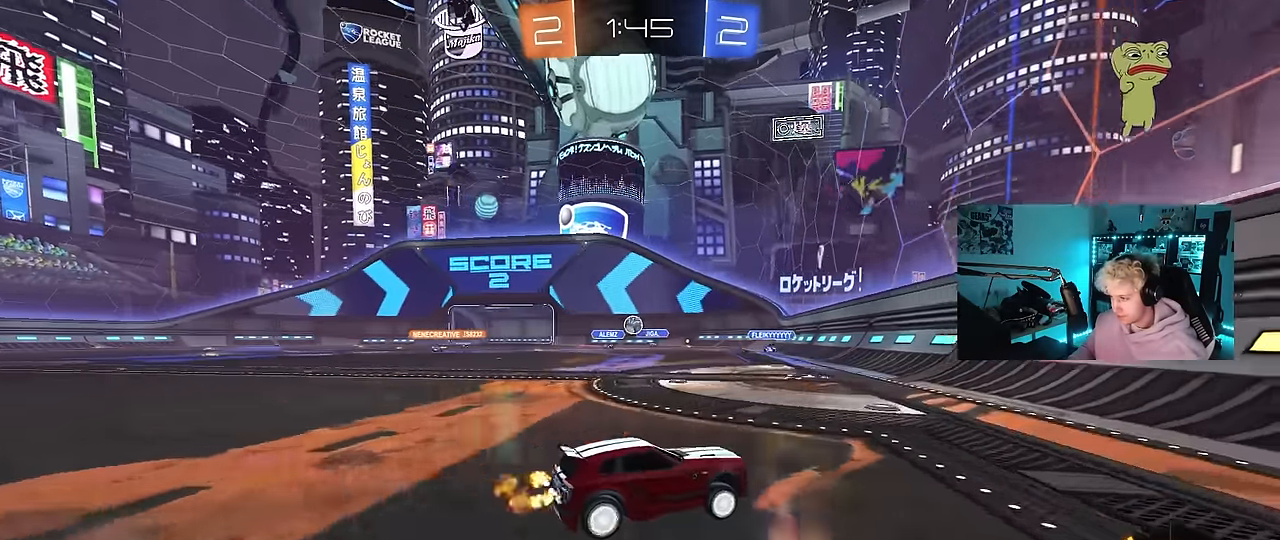
{"keys": ["w"], "mouse": ["left"], "events": [[33, "a", "down"], [216, "a", "up"], [300, "mouse_left", "down"], [350, "a", "down"], [500, "a", "up"]]}
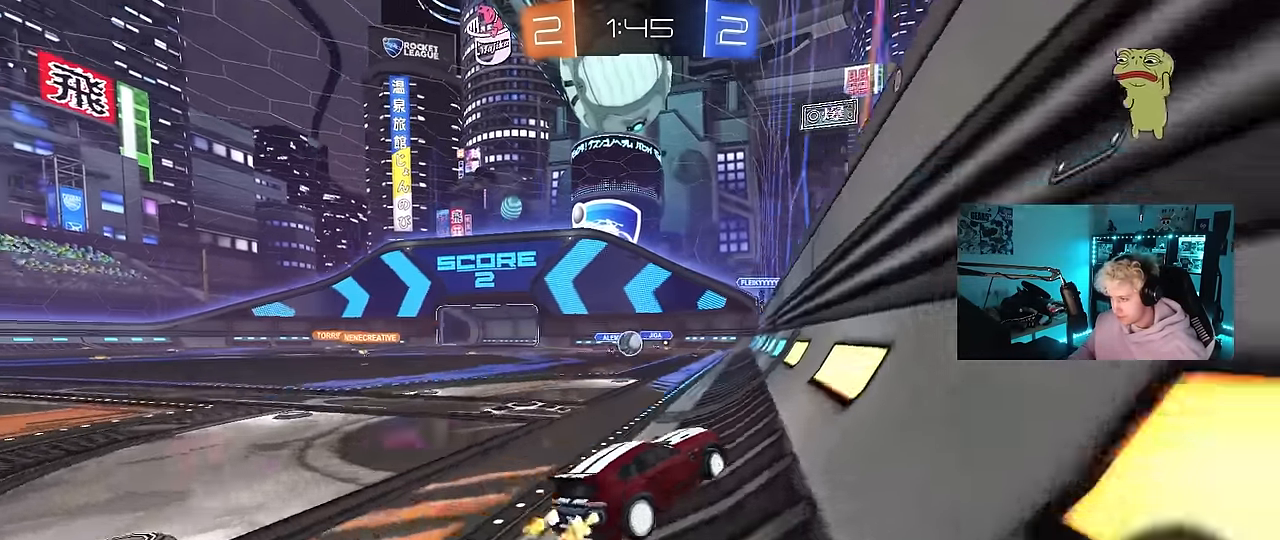
{"keys": ["a", "s"], "mouse": ["left", "right"], "events": [[133, "a", "down"], [166, "mouse_left", "up"], [183, "a", "up"], [316, "mouse_left", "down"], [366, "w", "up"], [416, "a", "down"], [416, "mouse_right", "down"], [416, "s", "down"]]}
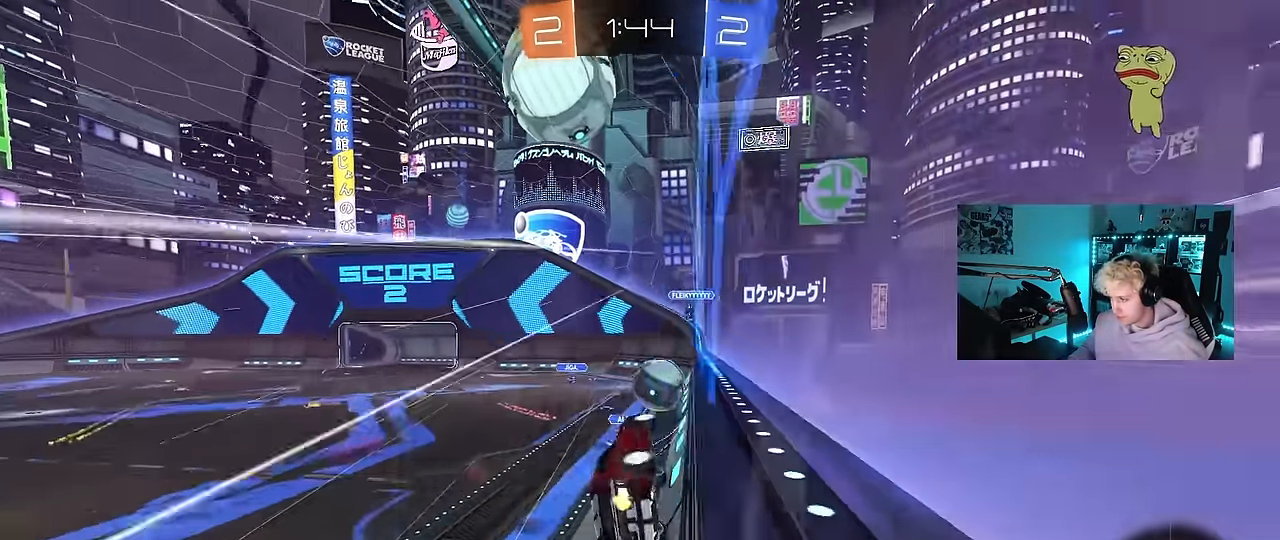
{"keys": ["a"], "mouse": [], "events": [[16, "shift", "down"], [50, "mouse_right", "up"], [66, "s", "up"], [100, "mouse_right", "down"], [300, "mouse_right", "up"], [433, "mouse_left", "up"], [483, "shift", "up"]]}
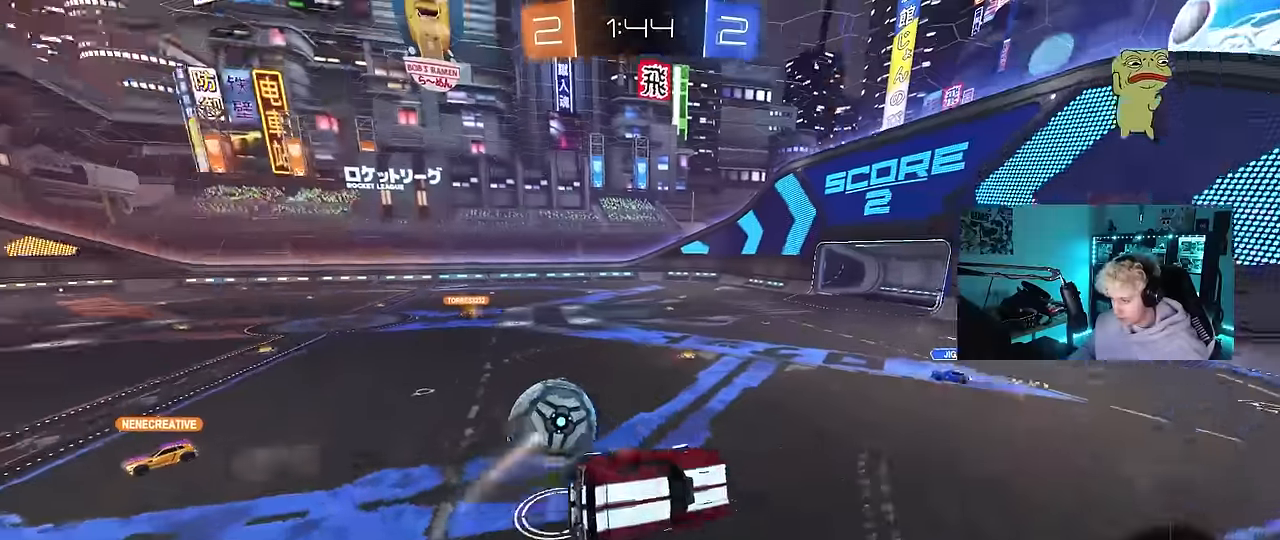
{"keys": ["d", "s", "shift"], "mouse": [], "events": [[266, "s", "down"], [350, "a", "up"], [350, "d", "down"], [400, "shift", "down"]]}
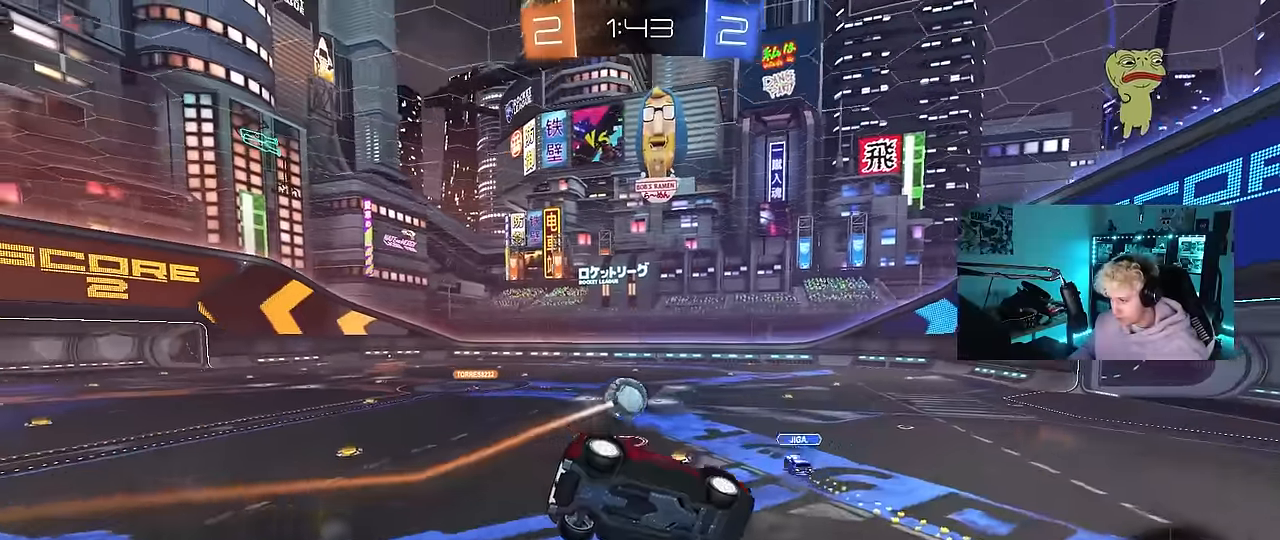
{"keys": [], "mouse": [], "events": [[133, "d", "up"], [133, "s", "up"], [133, "shift", "up"], [133, "space", "down"], [316, "s", "down"], [366, "space", "up"], [466, "s", "up"]]}
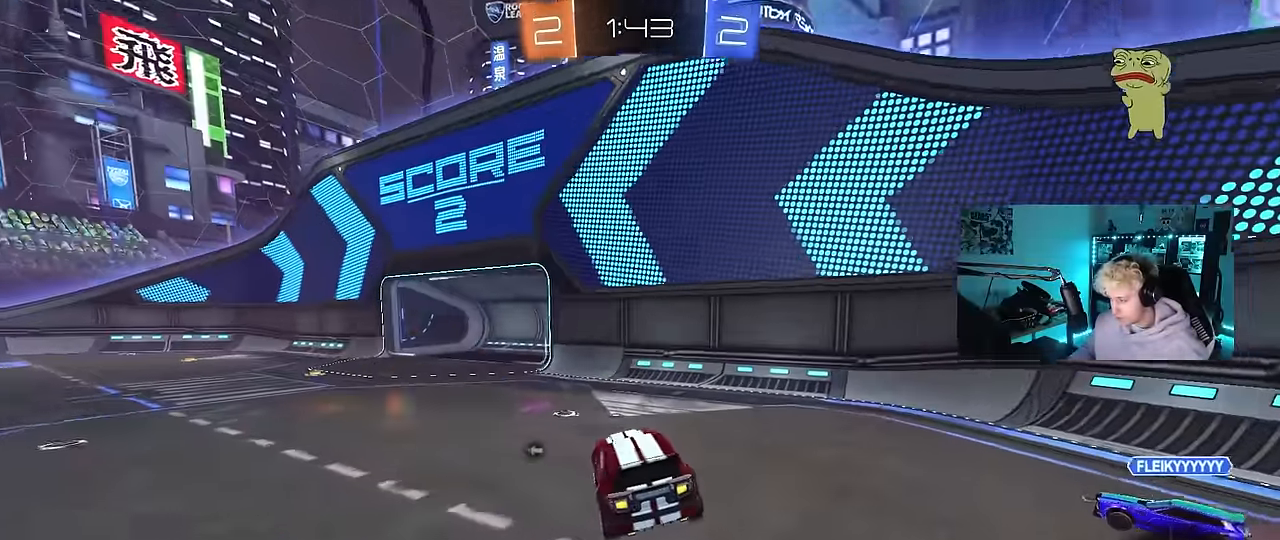
{"keys": ["a", "space", "w"], "mouse": ["left"], "events": [[150, "w", "down"], [250, "a", "down"], [300, "mouse_left", "down"], [483, "space", "down"]]}
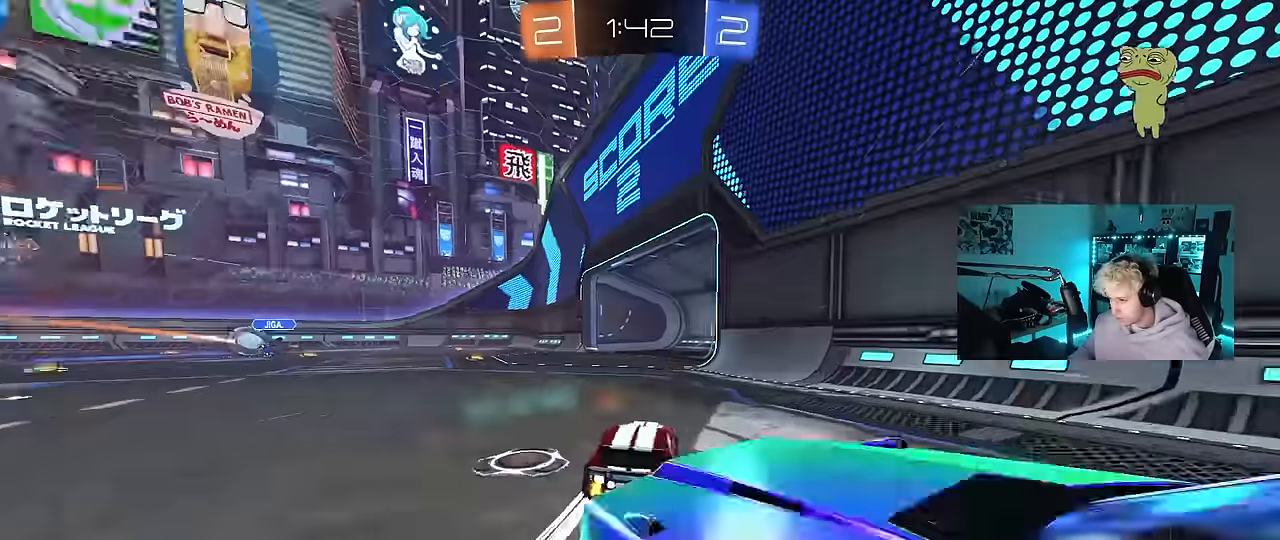
{"keys": ["a", "w"], "mouse": [], "events": [[116, "mouse_left", "up"], [116, "space", "up"], [266, "a", "up"], [266, "mouse_left", "down"], [450, "mouse_left", "up"], [500, "a", "down"]]}
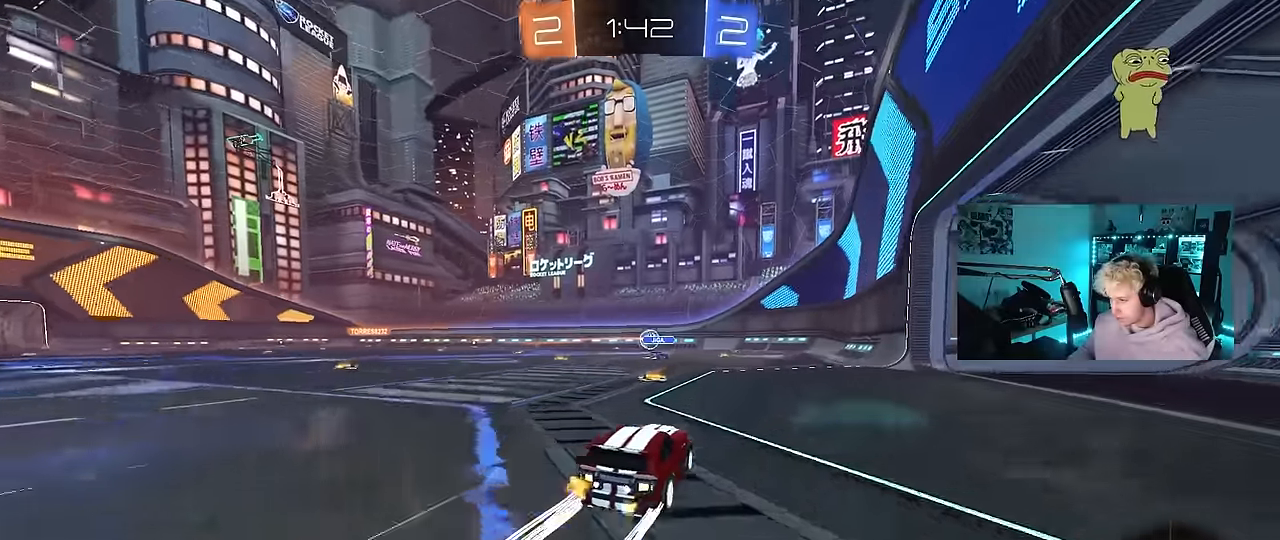
{"keys": ["a", "shift", "w"], "mouse": [], "events": [[133, "a", "up"], [233, "a", "down"], [366, "a", "up"], [366, "mouse_right", "down"], [466, "a", "down"], [466, "mouse_right", "up"], [466, "shift", "down"]]}
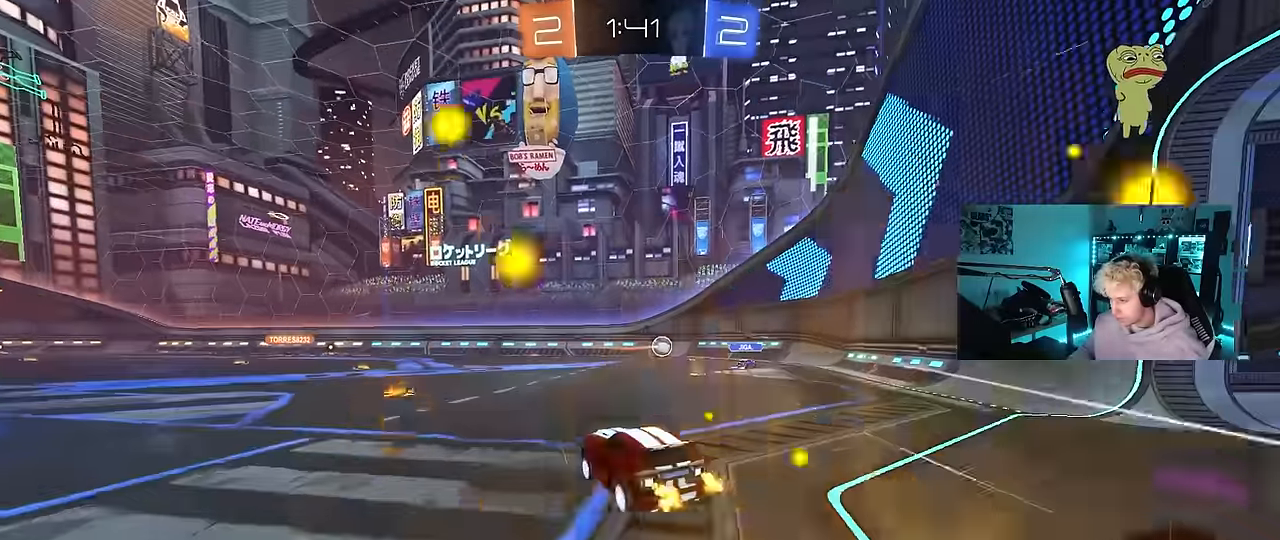
{"keys": ["a", "shift", "space"], "mouse": [], "events": [[16, "mouse_right", "down"], [66, "w", "up"], [100, "s", "down"], [250, "mouse_right", "up"], [333, "space", "down"], [433, "s", "up"]]}
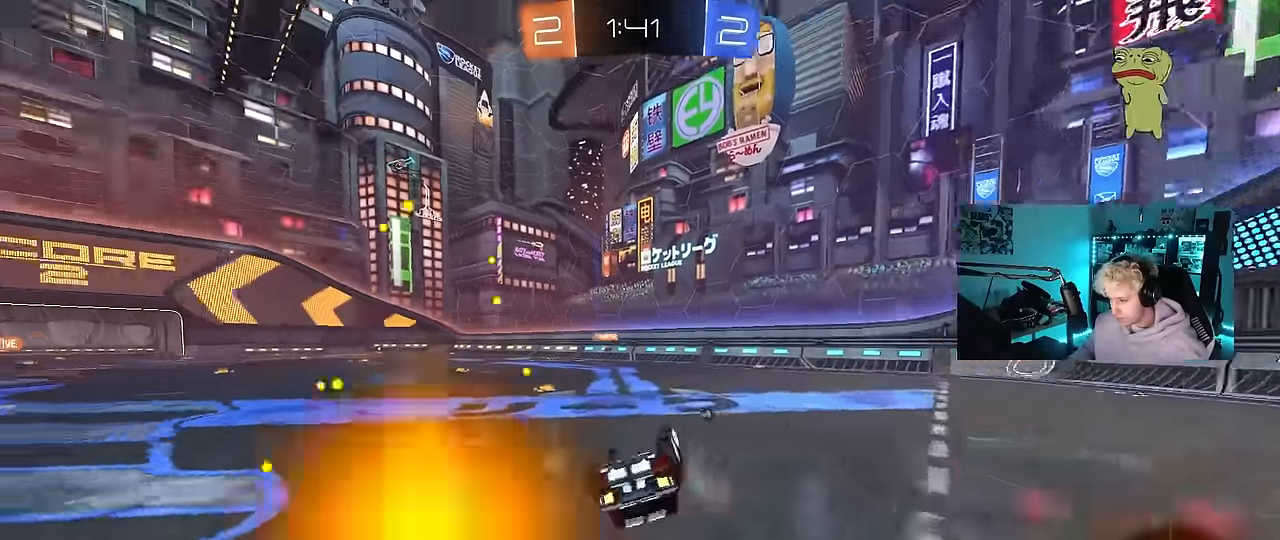
{"keys": ["space"], "mouse": [], "events": [[33, "space", "up"], [66, "s", "down"], [300, "s", "up"], [300, "shift", "up"], [350, "a", "up"], [450, "space", "down"]]}
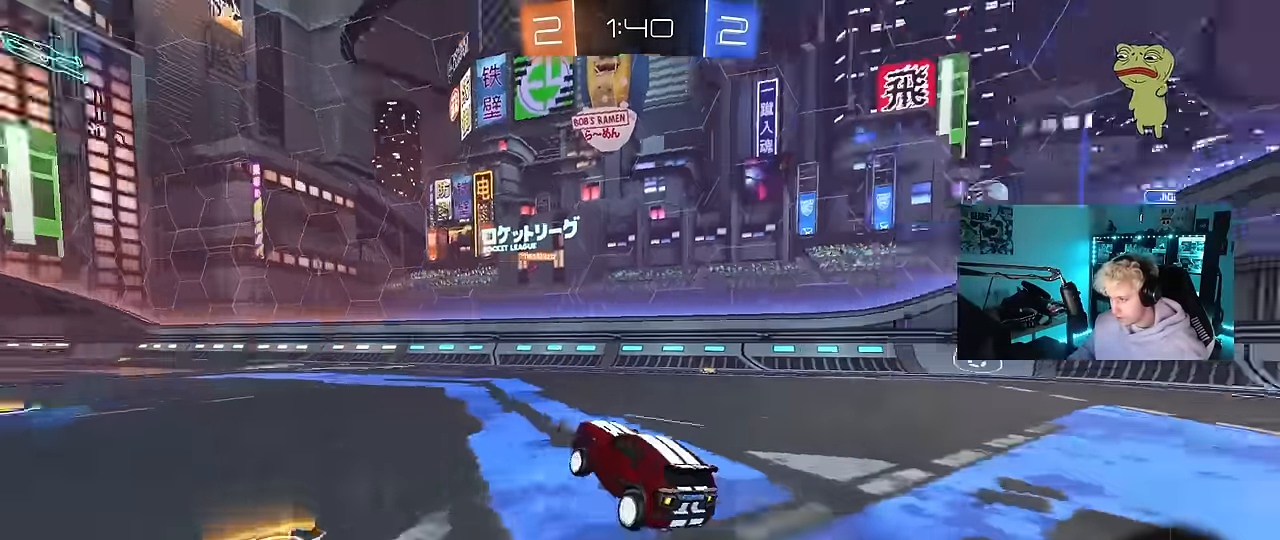
{"keys": ["w"], "mouse": [], "events": [[83, "w", "down"], [133, "space", "up"]]}
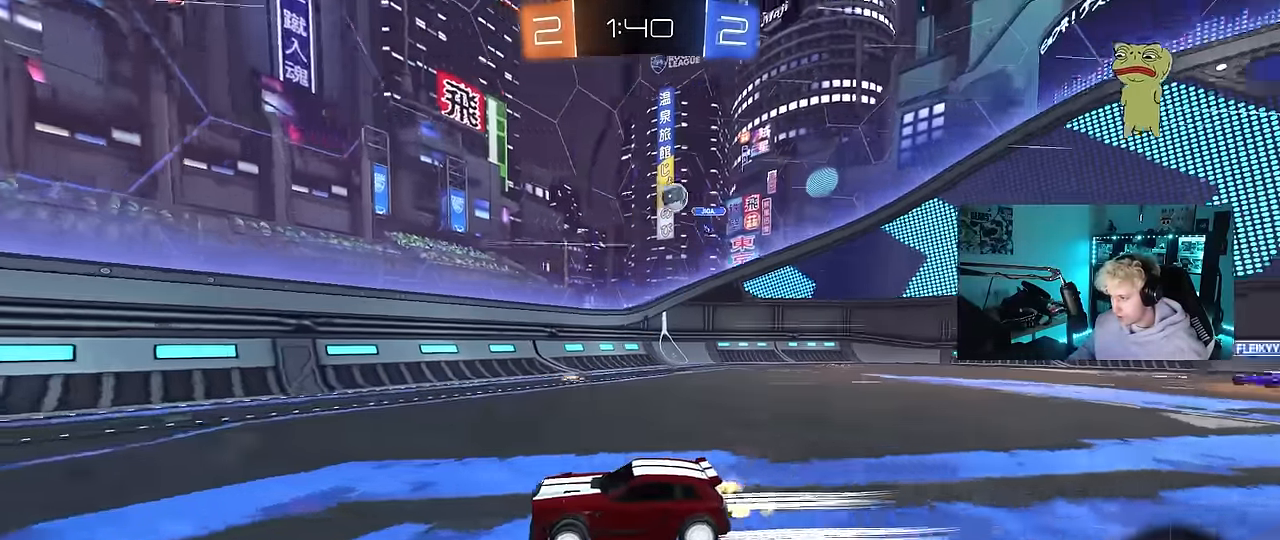
{"keys": ["w"], "mouse": [], "events": [[100, "a", "down"], [250, "a", "up"]]}